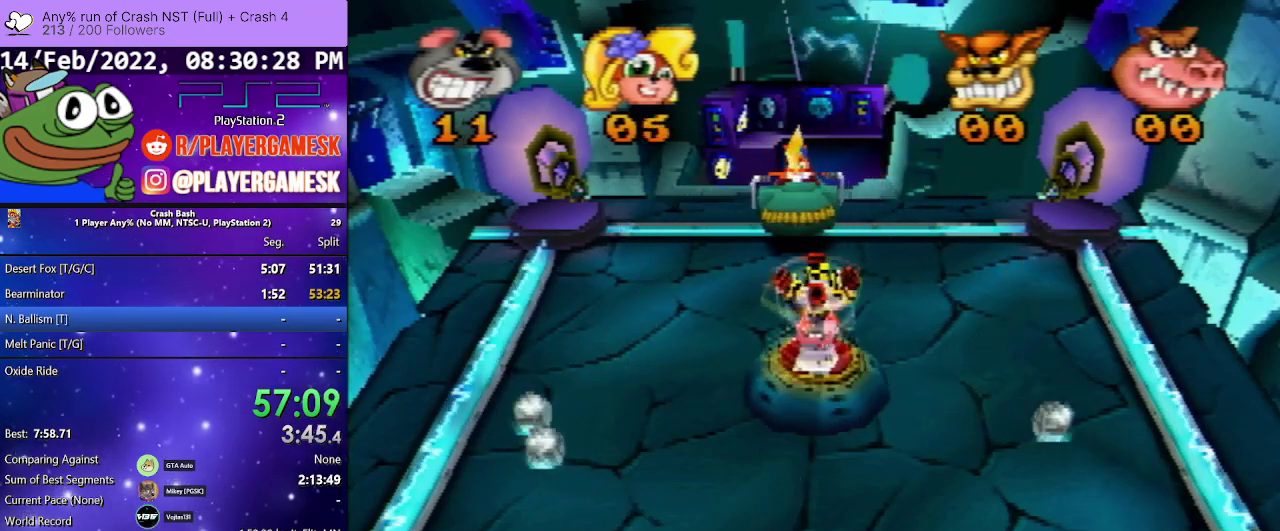
Gameplay with a controller (PlayStation layout); each line is a JSON object with the inputs held at the frame after it. "events" lists button and stick changes between this image and that frame as [ms after this image, input, new state], when the widget could be followed in between. Not read: L3 R1 R3 left_stick right_stick.
{"buttons": ["SQUARE", "DPAD_DOWN", "DPAD_LEFT"], "events": [[333, "DPAD_DOWN", "down"], [333, "DPAD_LEFT", "down"], [333, "DPAD_RIGHT", "up"], [400, "SQUARE", "down"]]}
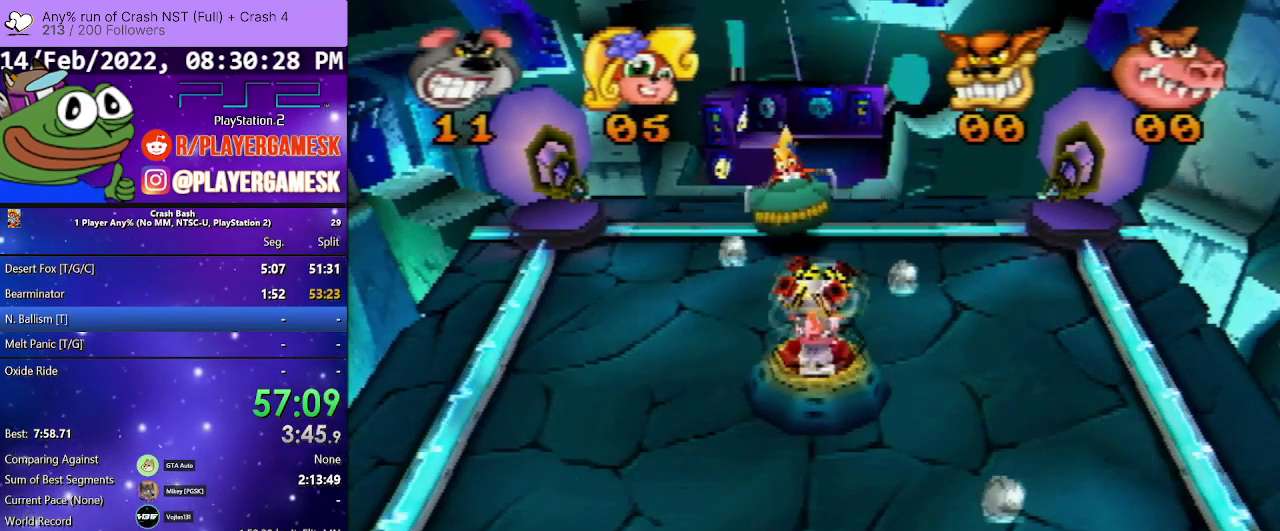
{"buttons": ["SQUARE", "DPAD_RIGHT"], "events": [[33, "DPAD_DOWN", "up"], [67, "SQUARE", "up"], [200, "DPAD_LEFT", "up"], [433, "SQUARE", "down"], [467, "DPAD_RIGHT", "down"]]}
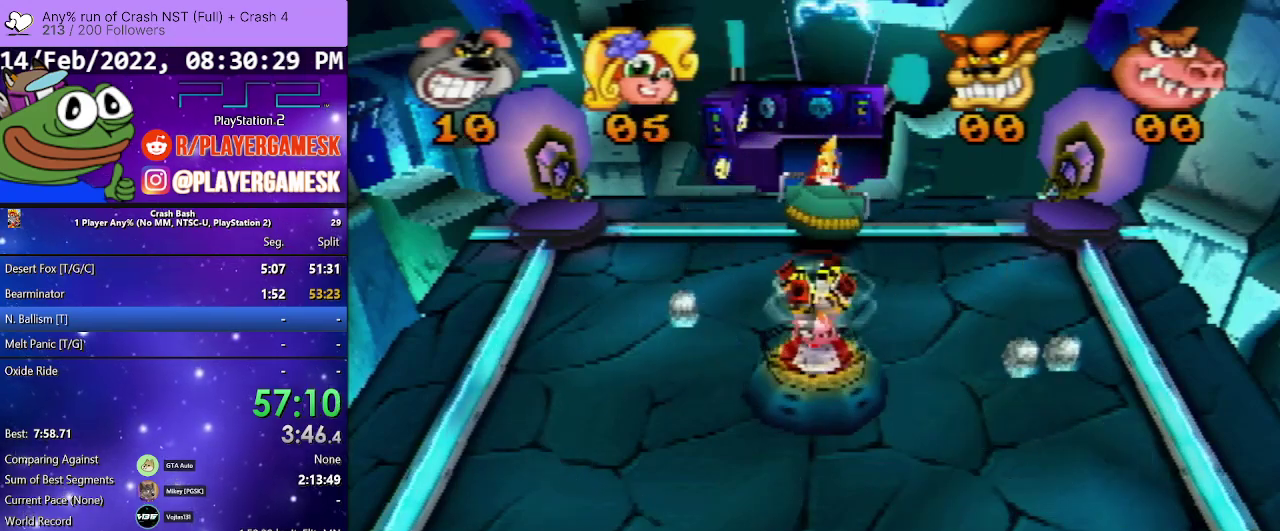
{"buttons": ["DPAD_LEFT"], "events": [[33, "SQUARE", "up"], [300, "SQUARE", "down"], [467, "DPAD_RIGHT", "up"], [500, "DPAD_LEFT", "down"], [500, "SQUARE", "up"]]}
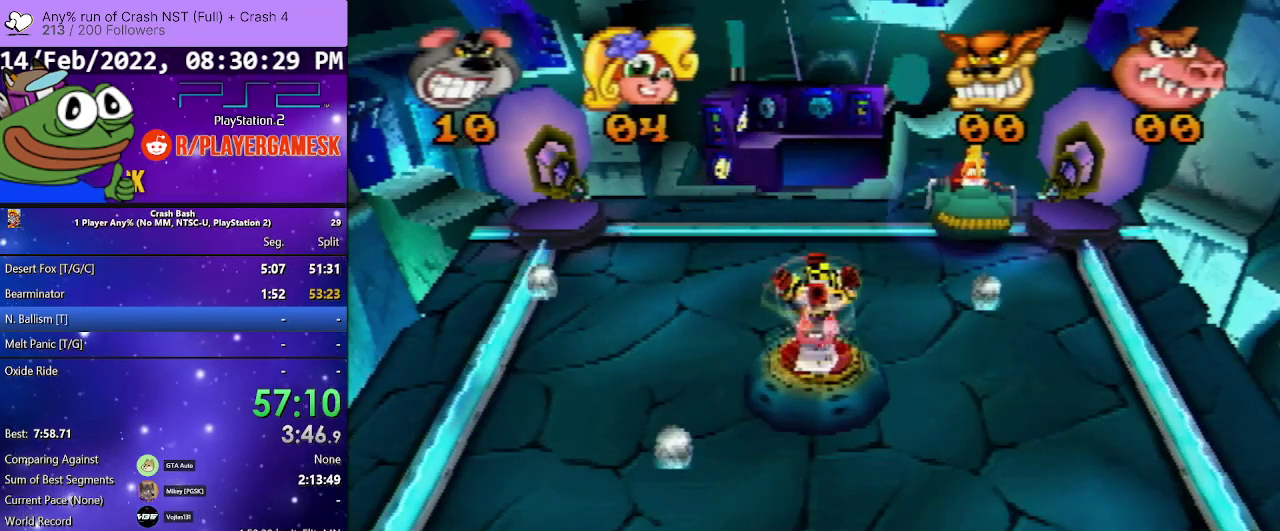
{"buttons": ["DPAD_RIGHT"], "events": [[100, "DPAD_DOWN", "down"], [100, "SQUARE", "down"], [167, "DPAD_DOWN", "up"], [233, "SQUARE", "up"], [333, "SQUARE", "down"], [433, "DPAD_LEFT", "up"], [433, "DPAD_RIGHT", "down"], [467, "SQUARE", "up"]]}
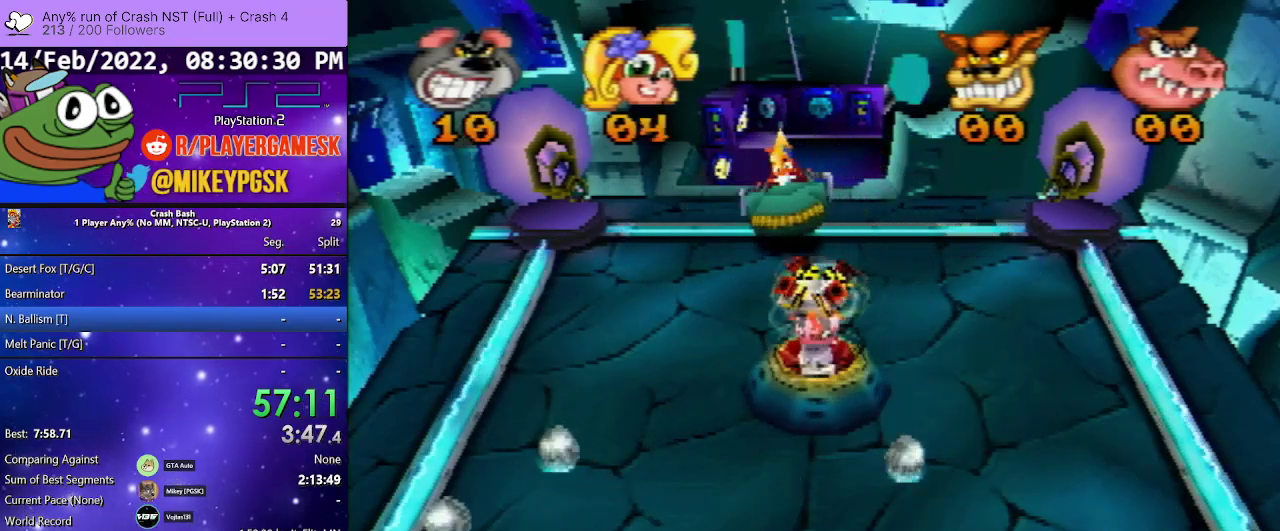
{"buttons": ["DPAD_RIGHT"], "events": [[33, "DPAD_RIGHT", "up"], [67, "SQUARE", "down"], [100, "DPAD_LEFT", "down"], [133, "DPAD_DOWN", "down"], [200, "DPAD_DOWN", "up"], [233, "SQUARE", "up"], [300, "DPAD_LEFT", "up"], [333, "DPAD_RIGHT", "down"], [333, "SQUARE", "down"], [433, "SQUARE", "up"]]}
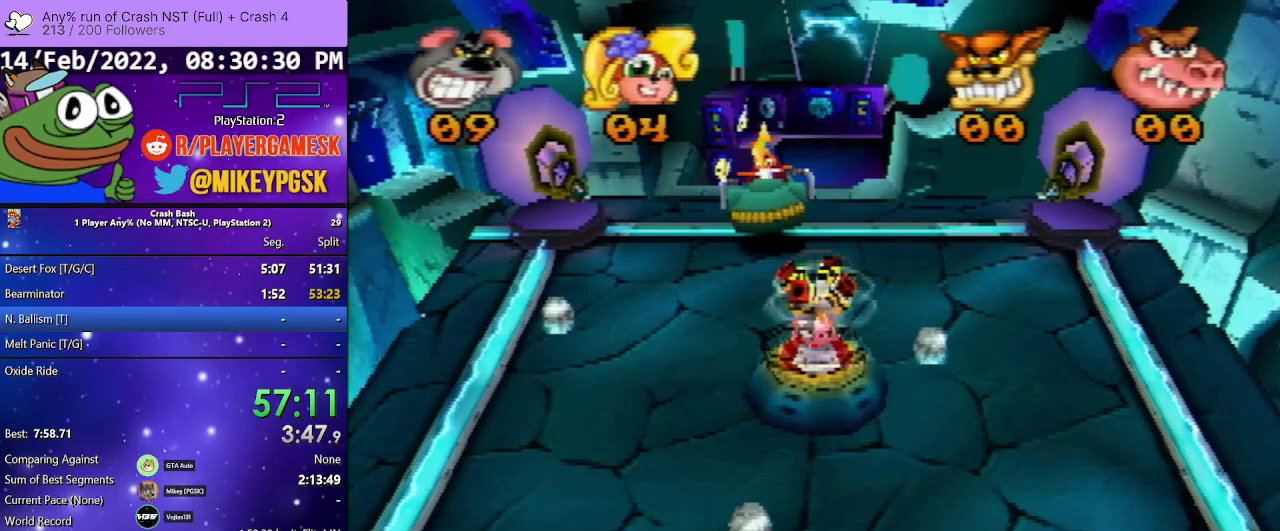
{"buttons": ["DPAD_LEFT"], "events": [[33, "SQUARE", "down"], [133, "SQUARE", "up"], [233, "SQUARE", "down"], [367, "DPAD_RIGHT", "up"], [367, "SQUARE", "up"], [500, "DPAD_LEFT", "down"]]}
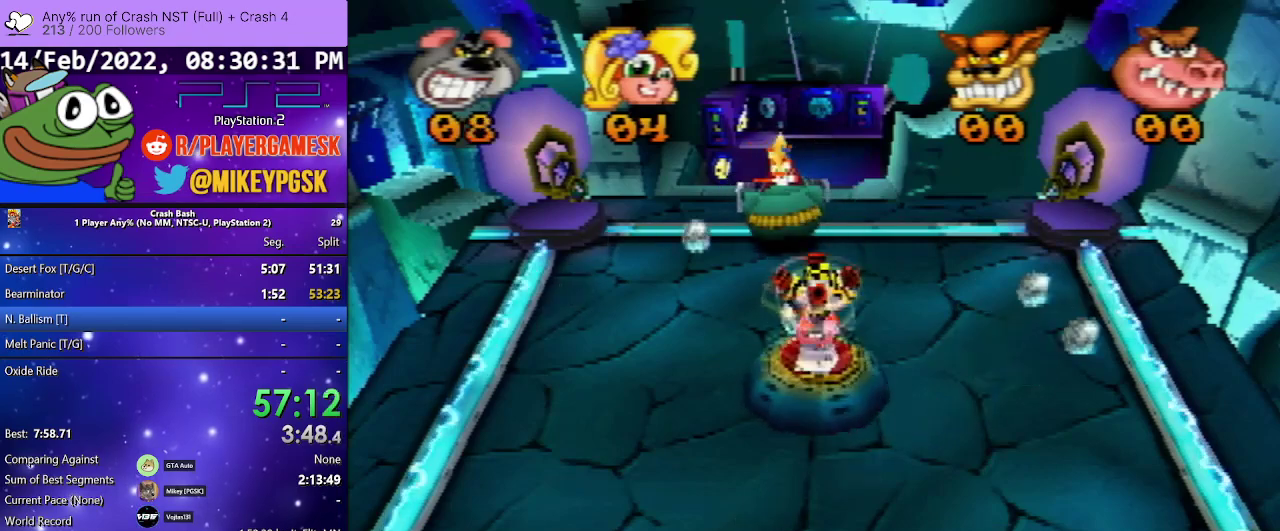
{"buttons": ["DPAD_LEFT"], "events": [[300, "DPAD_LEFT", "up"], [467, "DPAD_LEFT", "down"]]}
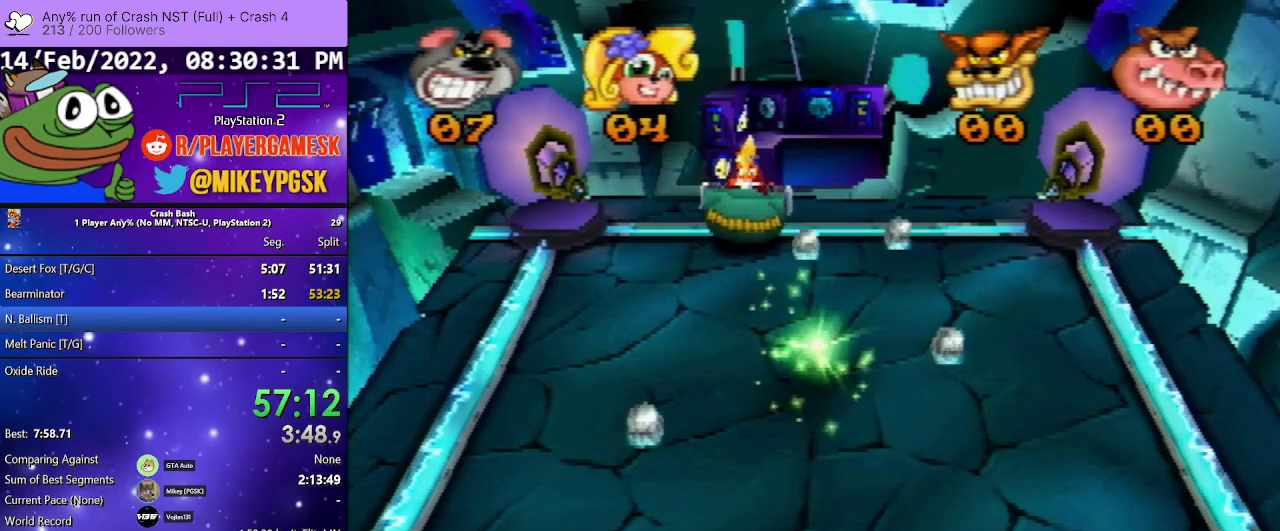
{"buttons": ["SQUARE", "DPAD_RIGHT"], "events": [[33, "DPAD_LEFT", "up"], [200, "SQUARE", "down"], [267, "DPAD_RIGHT", "down"], [367, "SQUARE", "up"], [433, "SQUARE", "down"]]}
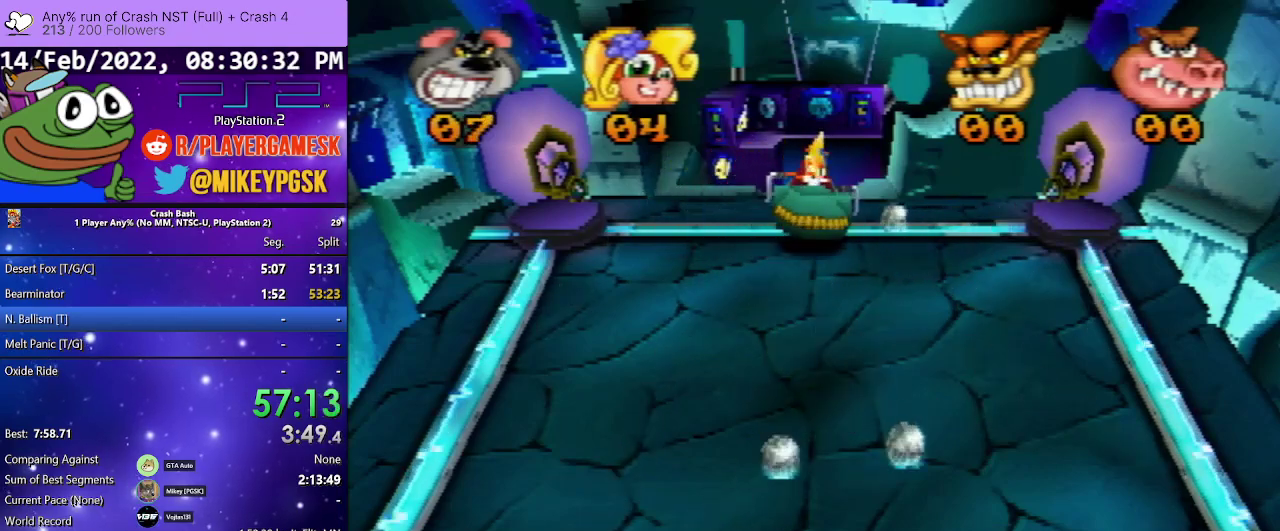
{"buttons": ["SQUARE", "DPAD_LEFT"], "events": [[67, "SQUARE", "up"], [133, "SQUARE", "down"], [233, "SQUARE", "up"], [300, "SQUARE", "down"], [400, "SQUARE", "up"], [433, "DPAD_LEFT", "down"], [433, "DPAD_RIGHT", "up"], [467, "SQUARE", "down"]]}
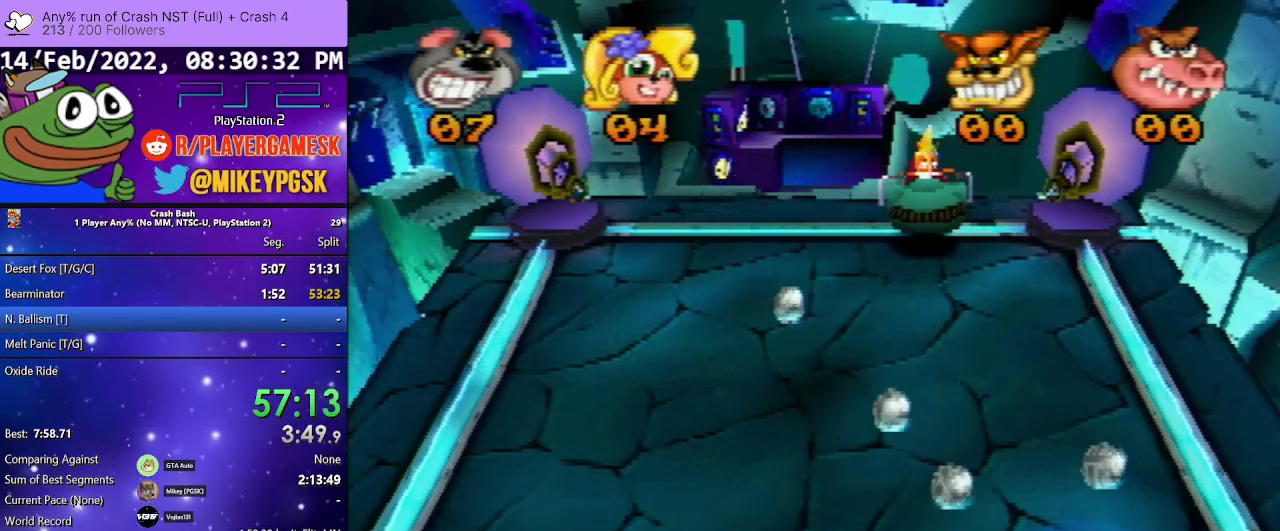
{"buttons": ["DPAD_LEFT"], "events": [[67, "DPAD_UP", "down"], [67, "SQUARE", "up"], [133, "SQUARE", "down"], [267, "SQUARE", "up"], [333, "SQUARE", "down"], [467, "DPAD_UP", "up"], [467, "SQUARE", "up"]]}
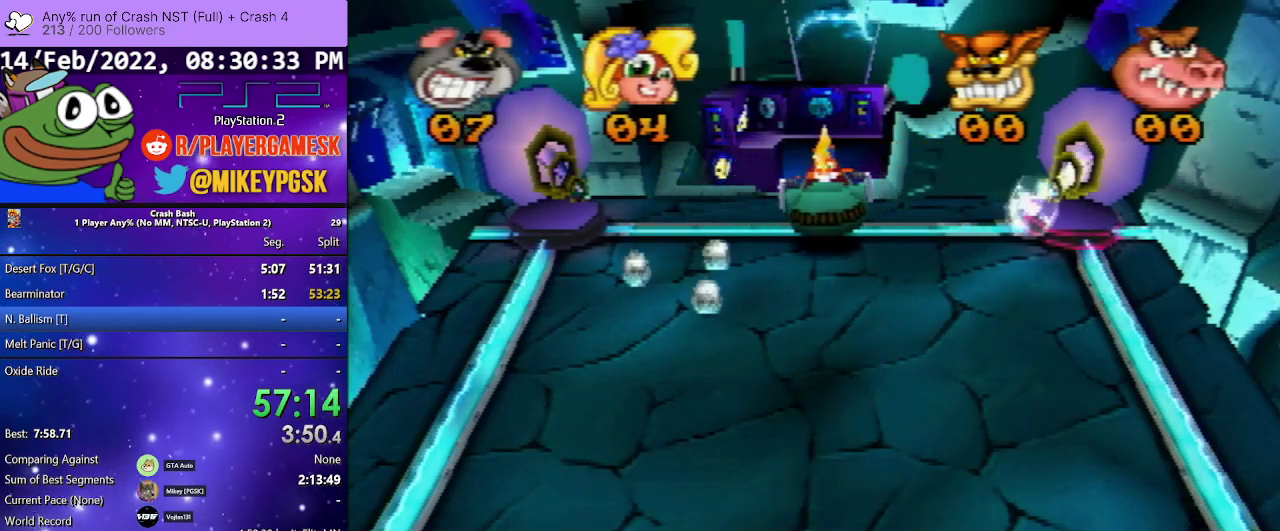
{"buttons": ["DPAD_RIGHT"], "events": [[33, "SQUARE", "down"], [67, "DPAD_LEFT", "up"], [67, "DPAD_RIGHT", "down"], [133, "SQUARE", "up"], [267, "SQUARE", "down"], [400, "SQUARE", "up"]]}
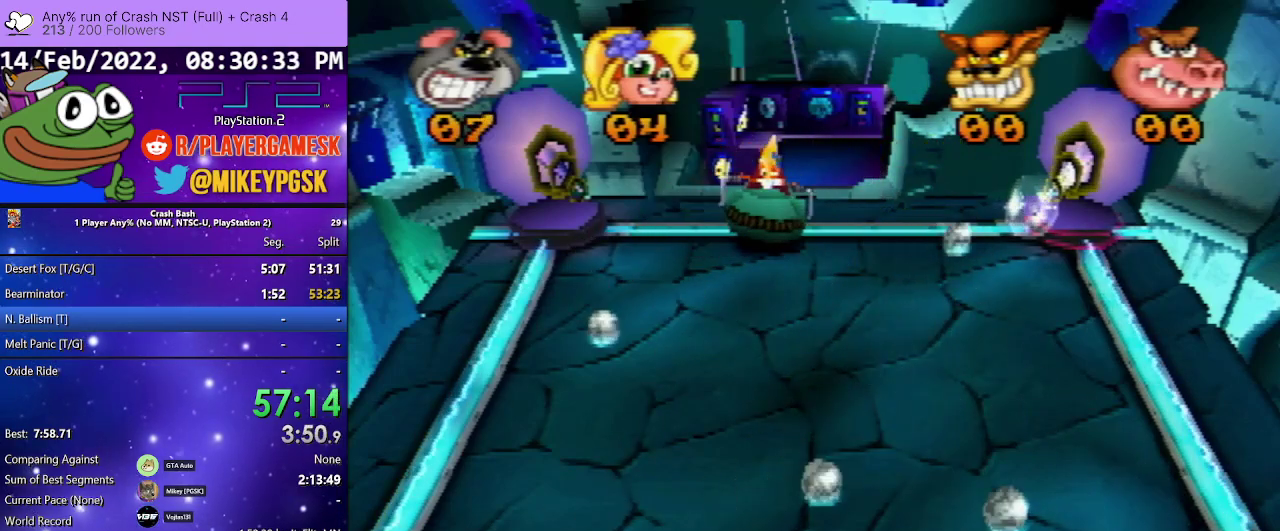
{"buttons": ["DPAD_LEFT"], "events": [[67, "SQUARE", "down"], [100, "DPAD_DOWN", "down"], [100, "DPAD_RIGHT", "up"], [133, "DPAD_LEFT", "down"], [200, "SQUARE", "up"], [300, "SQUARE", "down"], [433, "SQUARE", "up"], [467, "DPAD_DOWN", "up"]]}
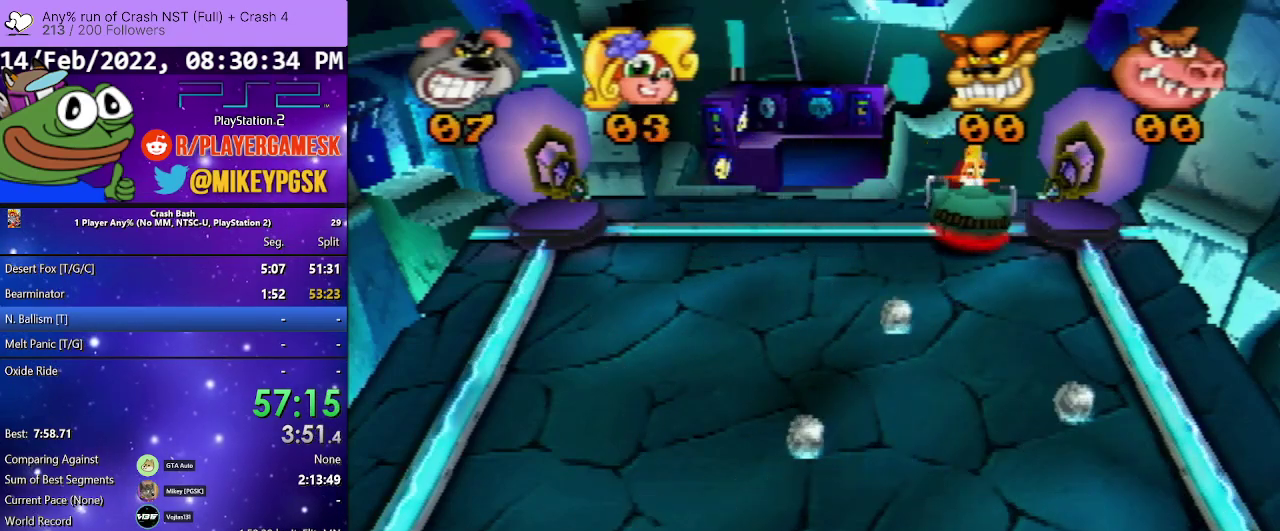
{"buttons": ["SQUARE", "DPAD_LEFT"], "events": [[33, "SQUARE", "down"], [67, "DPAD_LEFT", "up"], [67, "DPAD_RIGHT", "down"], [133, "SQUARE", "up"], [233, "SQUARE", "down"], [300, "DPAD_RIGHT", "up"], [333, "SQUARE", "up"], [367, "DPAD_LEFT", "down"], [467, "SQUARE", "down"]]}
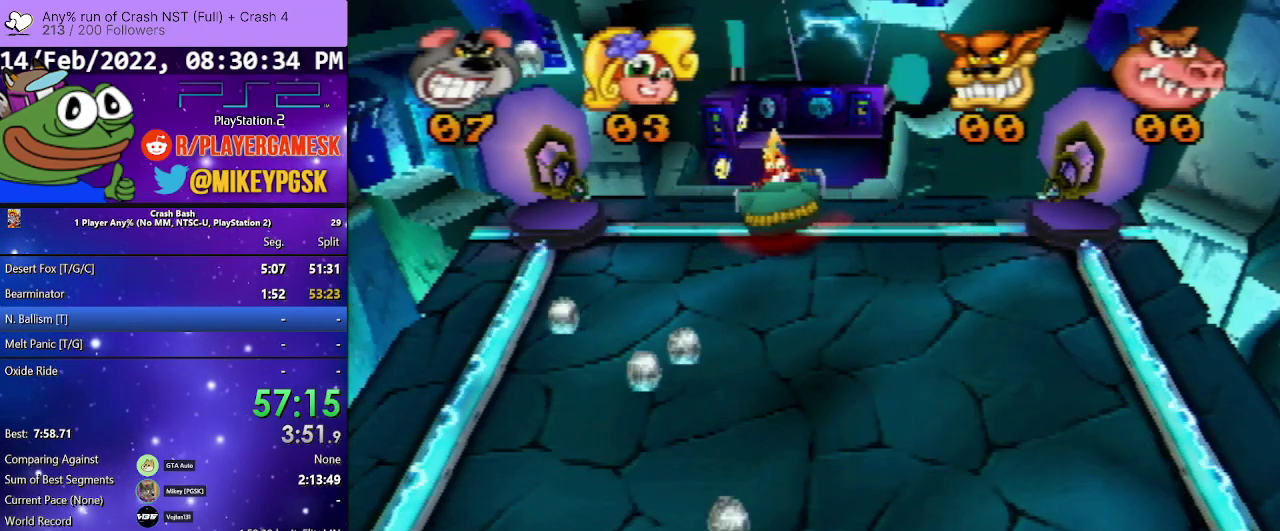
{"buttons": ["DPAD_RIGHT"], "events": [[100, "SQUARE", "up"], [167, "SQUARE", "down"], [300, "SQUARE", "up"], [367, "DPAD_LEFT", "up"], [367, "DPAD_RIGHT", "down"], [400, "SQUARE", "down"], [500, "SQUARE", "up"]]}
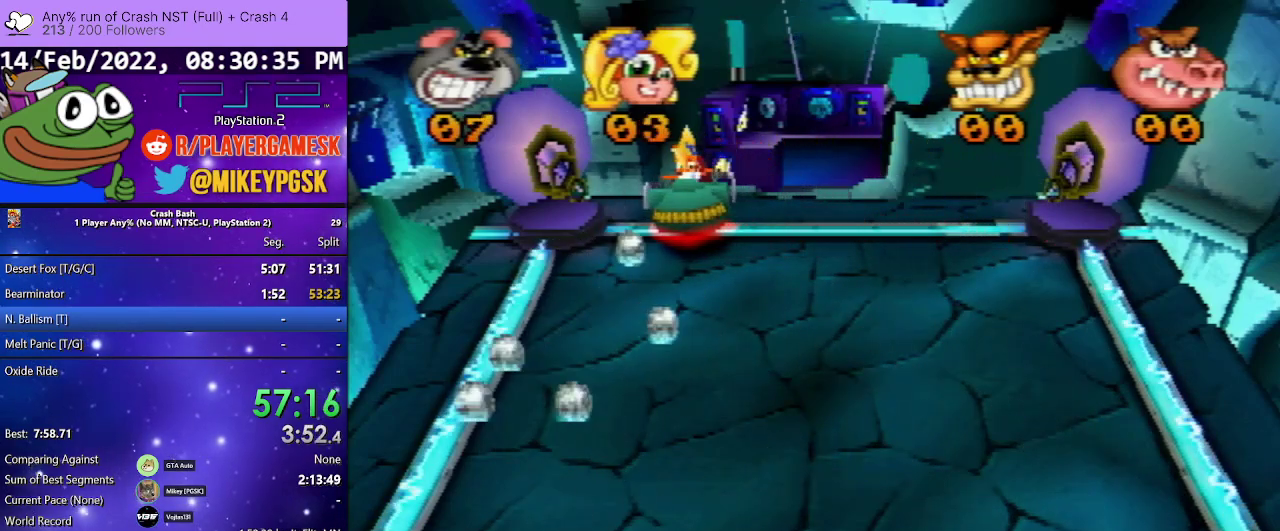
{"buttons": ["SQUARE", "DPAD_RIGHT"], "events": [[167, "DPAD_RIGHT", "up"], [200, "SQUARE", "down"], [233, "DPAD_LEFT", "down"], [367, "DPAD_LEFT", "up"], [367, "SQUARE", "up"], [400, "DPAD_RIGHT", "down"], [467, "SQUARE", "down"]]}
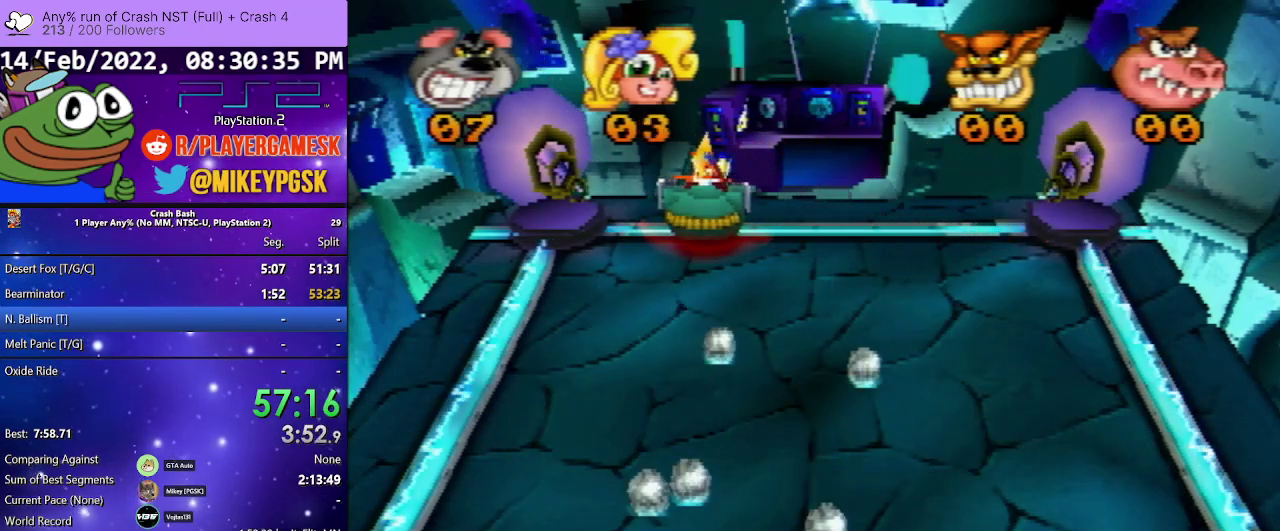
{"buttons": ["DPAD_DOWN", "DPAD_LEFT"], "events": [[100, "SQUARE", "up"], [167, "SQUARE", "down"], [467, "DPAD_DOWN", "down"], [467, "DPAD_LEFT", "down"], [467, "DPAD_RIGHT", "up"], [467, "SQUARE", "up"]]}
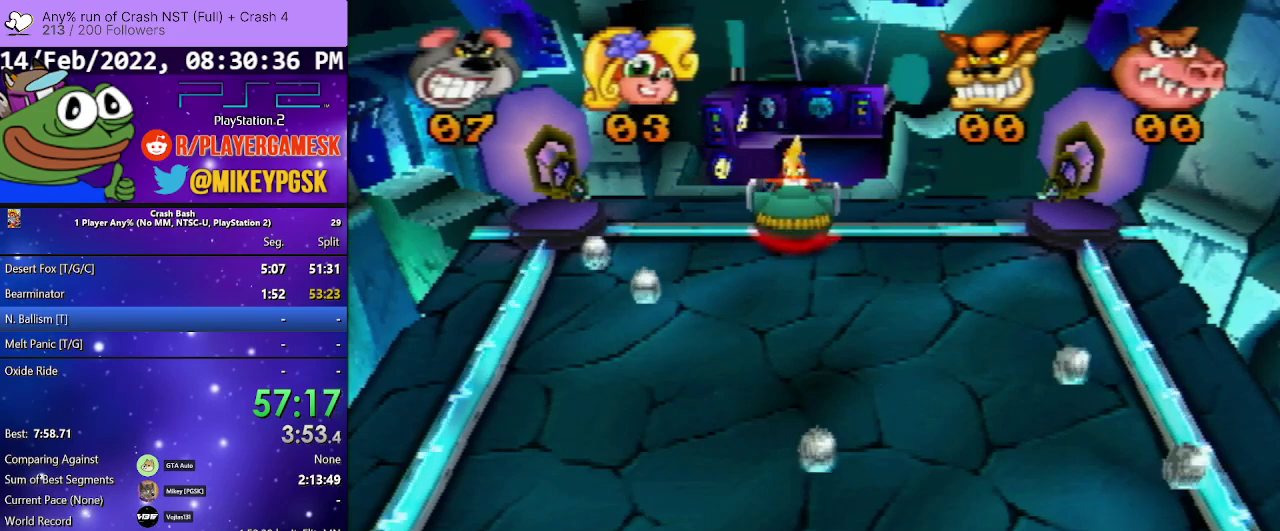
{"buttons": ["DPAD_RIGHT"], "events": [[33, "SQUARE", "down"], [167, "SQUARE", "up"], [233, "DPAD_DOWN", "up"], [233, "DPAD_LEFT", "up"], [267, "DPAD_RIGHT", "down"], [300, "SQUARE", "down"], [467, "SQUARE", "up"]]}
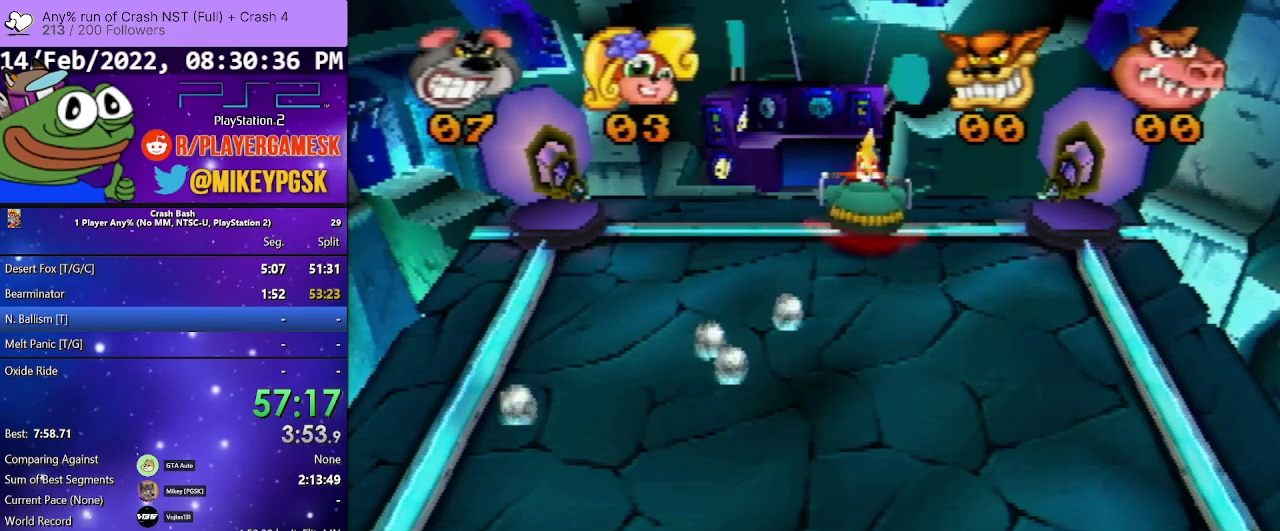
{"buttons": ["SQUARE", "DPAD_UP", "DPAD_LEFT"], "events": [[33, "DPAD_RIGHT", "up"], [67, "SQUARE", "down"], [100, "DPAD_LEFT", "down"], [167, "DPAD_UP", "down"], [167, "SQUARE", "up"], [300, "SQUARE", "down"], [400, "SQUARE", "up"], [467, "SQUARE", "down"]]}
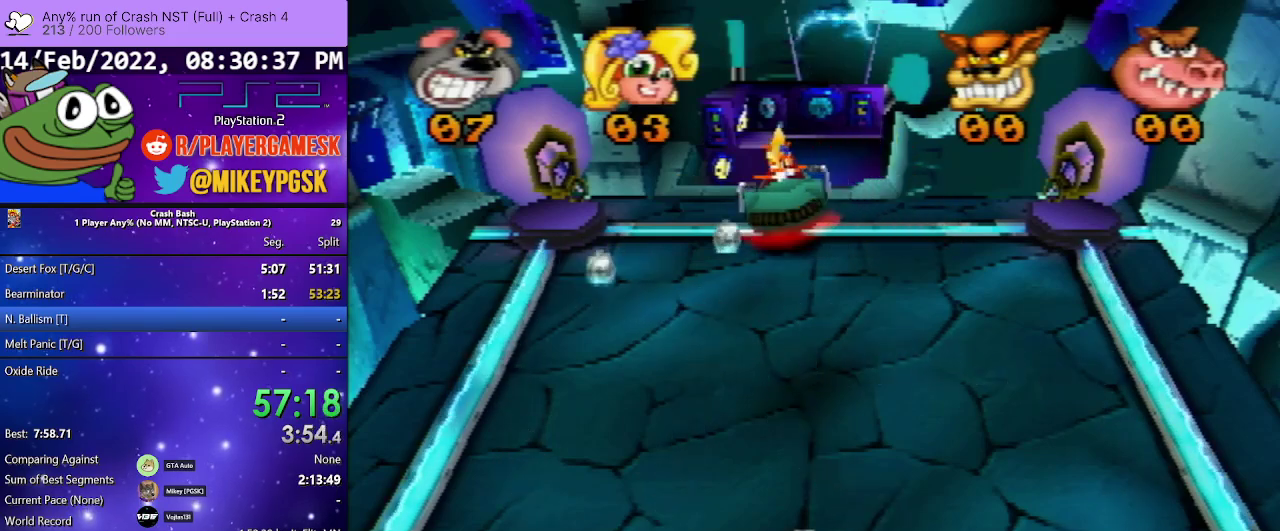
{"buttons": ["SQUARE", "DPAD_RIGHT"], "events": [[100, "SQUARE", "up"], [167, "DPAD_UP", "up"], [167, "SQUARE", "down"], [267, "DPAD_LEFT", "up"], [300, "DPAD_RIGHT", "down"], [300, "SQUARE", "up"], [400, "SQUARE", "down"]]}
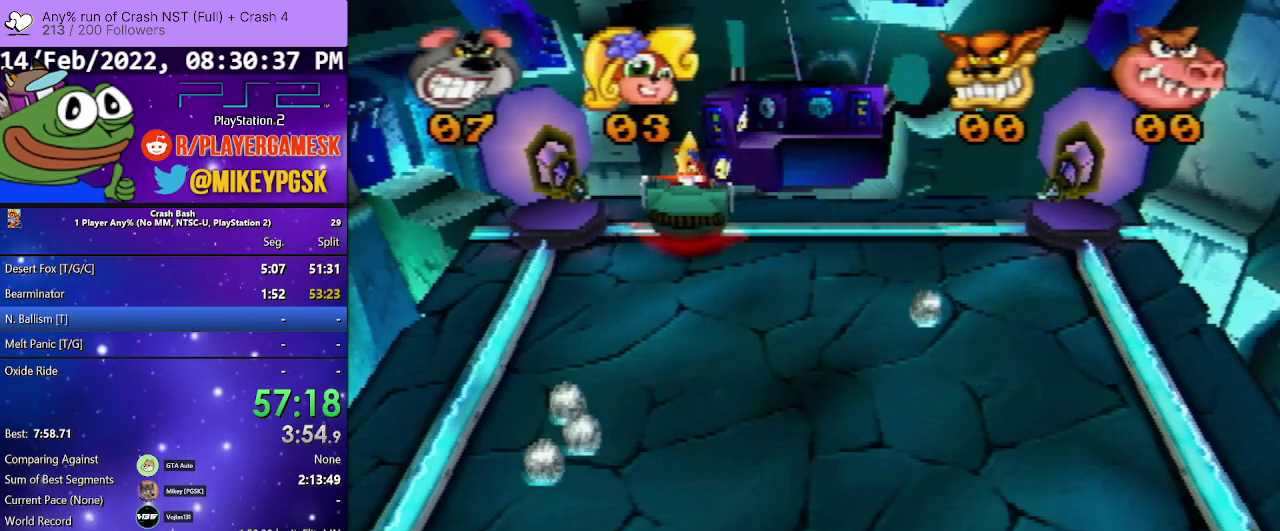
{"buttons": ["DPAD_RIGHT"], "events": [[67, "DPAD_LEFT", "down"], [67, "DPAD_RIGHT", "up"], [67, "SQUARE", "up"], [133, "SQUARE", "down"], [200, "DPAD_LEFT", "up"], [233, "DPAD_RIGHT", "down"], [267, "SQUARE", "up"], [367, "SQUARE", "down"], [467, "SQUARE", "up"]]}
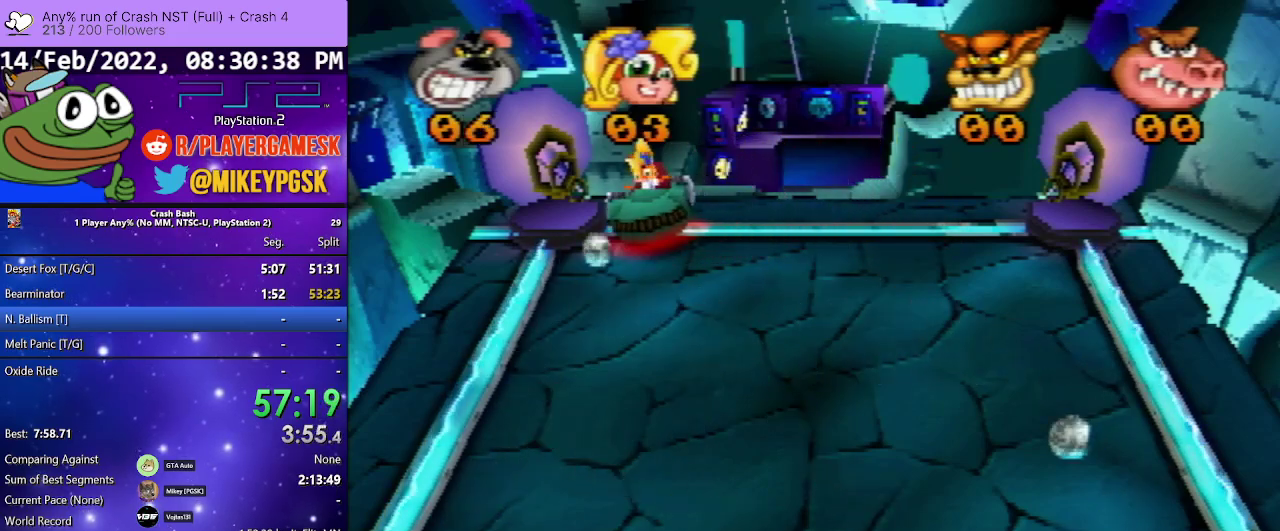
{"buttons": ["SQUARE", "DPAD_LEFT"], "events": [[67, "SQUARE", "down"], [167, "DPAD_LEFT", "down"], [167, "DPAD_RIGHT", "up"], [167, "SQUARE", "up"], [267, "DPAD_DOWN", "down"], [267, "SQUARE", "down"], [367, "DPAD_DOWN", "up"], [367, "SQUARE", "up"], [467, "SQUARE", "down"]]}
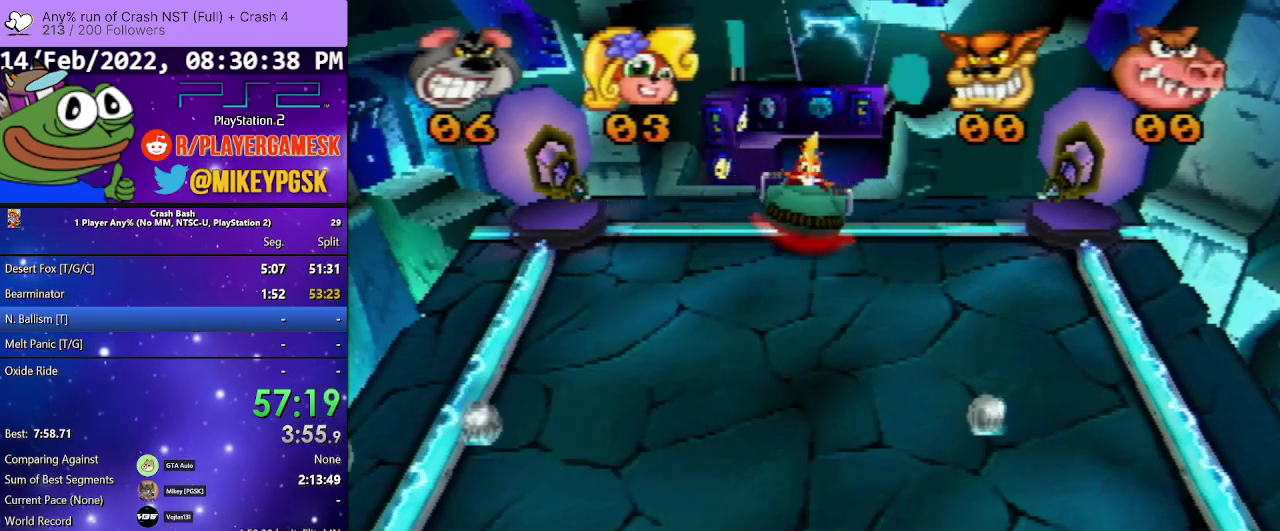
{"buttons": ["DPAD_RIGHT"], "events": [[67, "SQUARE", "up"], [167, "SQUARE", "down"], [300, "SQUARE", "up"], [367, "SQUARE", "down"], [467, "DPAD_UP", "down"], [500, "DPAD_LEFT", "up"], [500, "DPAD_RIGHT", "down"], [500, "DPAD_UP", "up"], [500, "SQUARE", "up"]]}
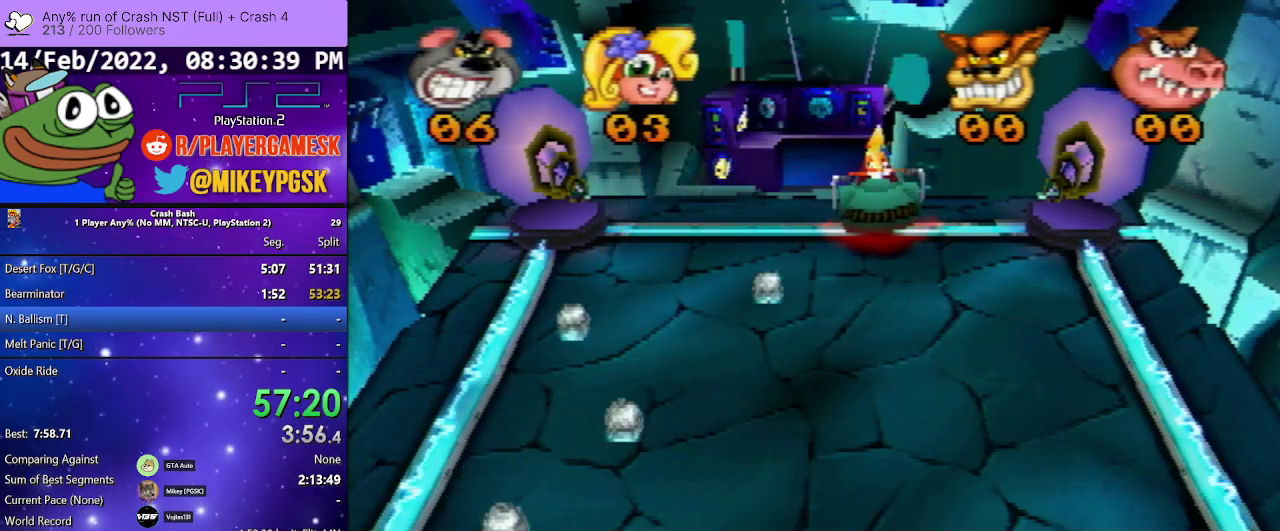
{"buttons": ["SQUARE", "DPAD_RIGHT"], "events": [[33, "SQUARE", "down"], [200, "SQUARE", "up"], [267, "SQUARE", "down"], [367, "SQUARE", "up"], [500, "SQUARE", "down"]]}
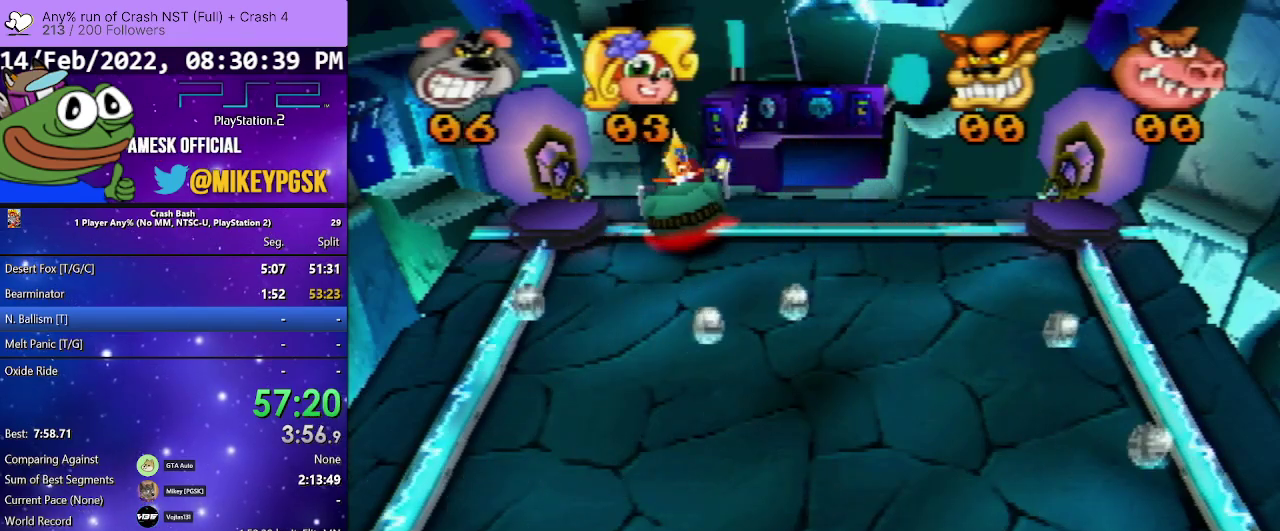
{"buttons": ["SQUARE", "DPAD_UP", "DPAD_LEFT"]}
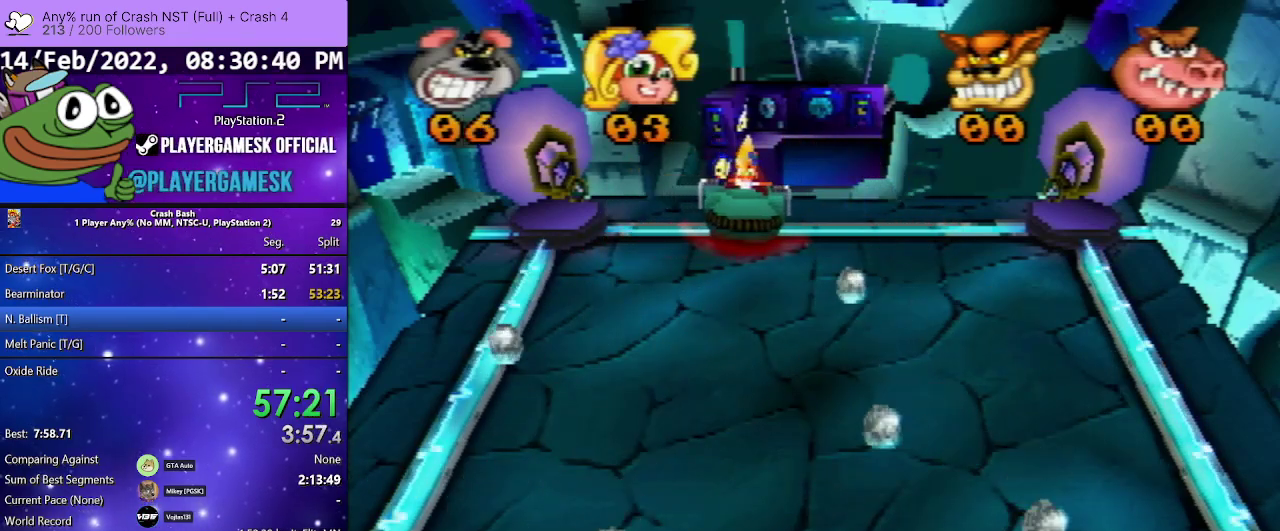
{"buttons": ["DPAD_UP", "DPAD_LEFT"]}
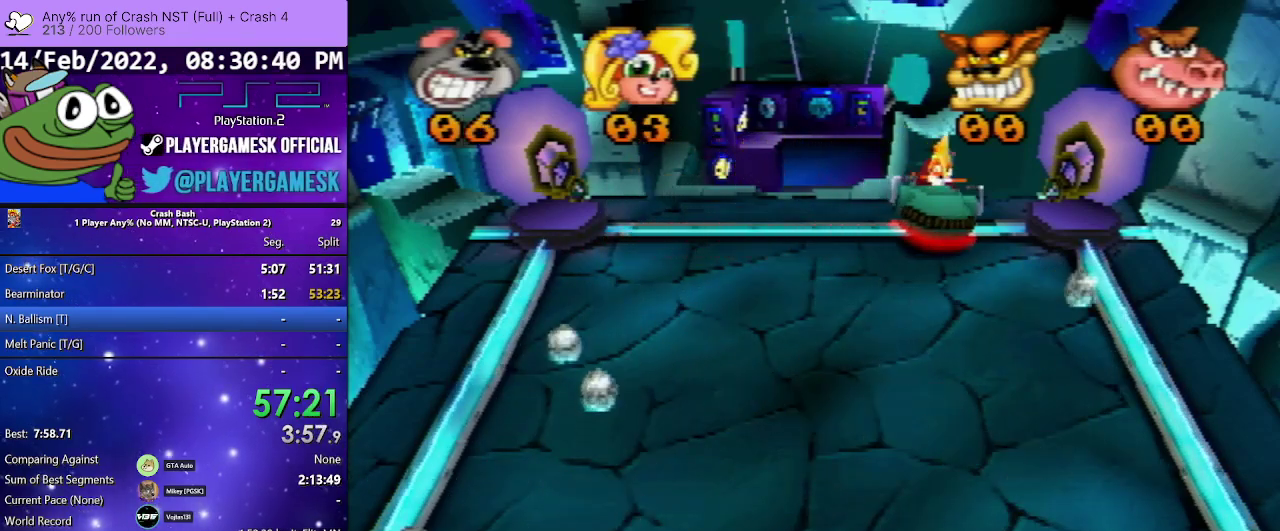
{"buttons": ["DPAD_RIGHT"], "events": [[100, "SQUARE", "down"], [233, "SQUARE", "up"], [300, "DPAD_LEFT", "up"], [300, "DPAD_RIGHT", "down"], [300, "DPAD_UP", "up"], [333, "SQUARE", "down"], [467, "SQUARE", "up"]]}
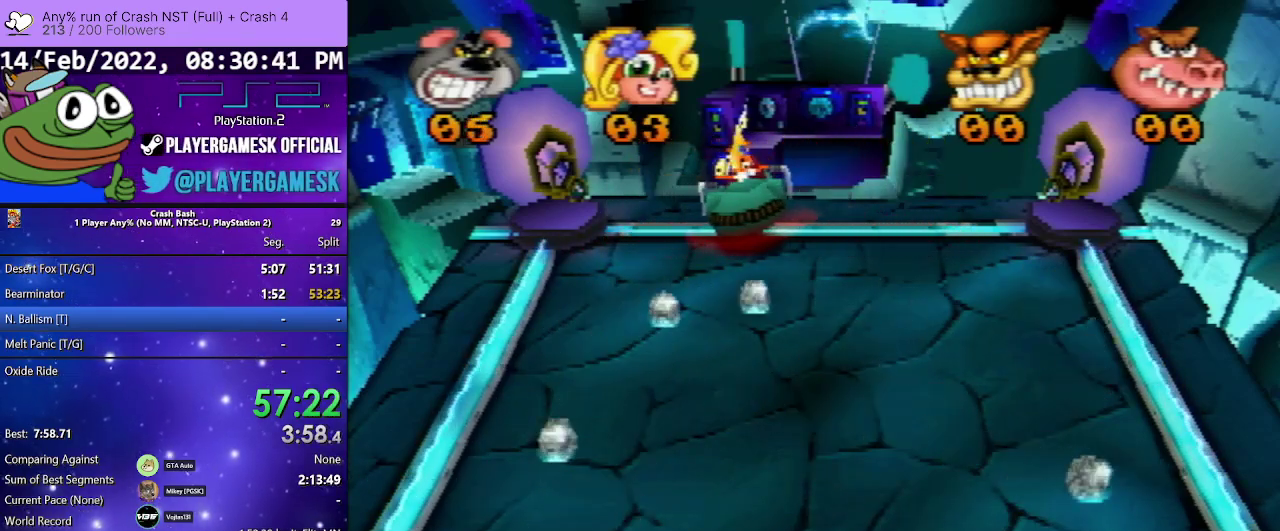
{"buttons": ["DPAD_RIGHT"], "events": [[100, "SQUARE", "down"], [267, "SQUARE", "up"], [367, "SQUARE", "down"], [467, "SQUARE", "up"]]}
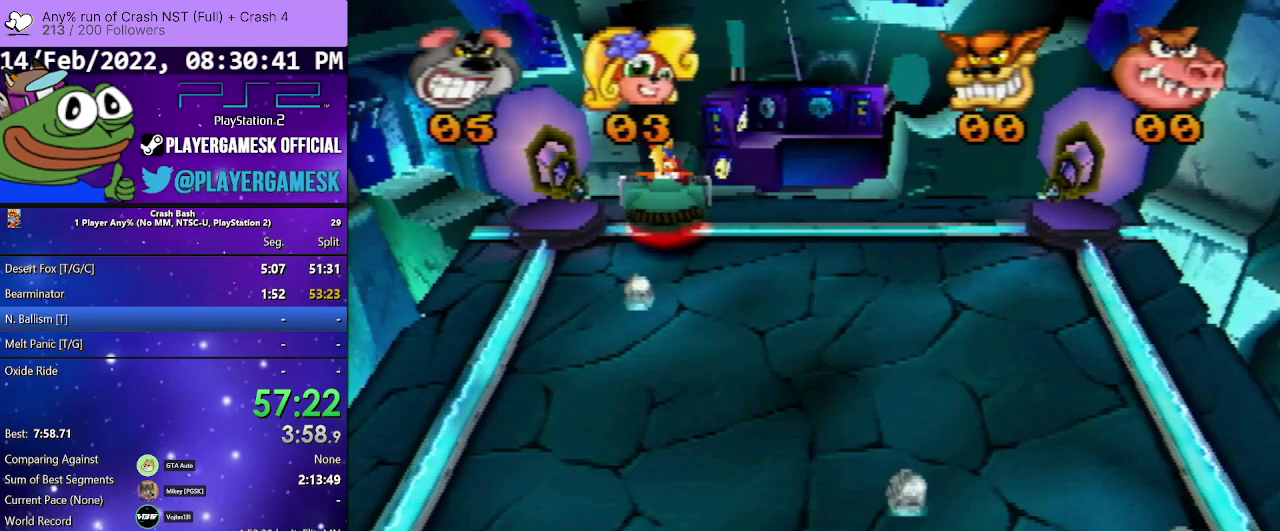
{"buttons": ["SQUARE", "DPAD_DOWN", "DPAD_LEFT"], "events": [[33, "DPAD_LEFT", "down"], [33, "DPAD_RIGHT", "up"], [67, "SQUARE", "down"], [167, "DPAD_LEFT", "up"], [167, "DPAD_RIGHT", "down"], [167, "SQUARE", "up"], [267, "SQUARE", "down"], [333, "DPAD_LEFT", "down"], [333, "DPAD_RIGHT", "up"], [400, "SQUARE", "up"], [433, "DPAD_DOWN", "down"], [467, "SQUARE", "down"]]}
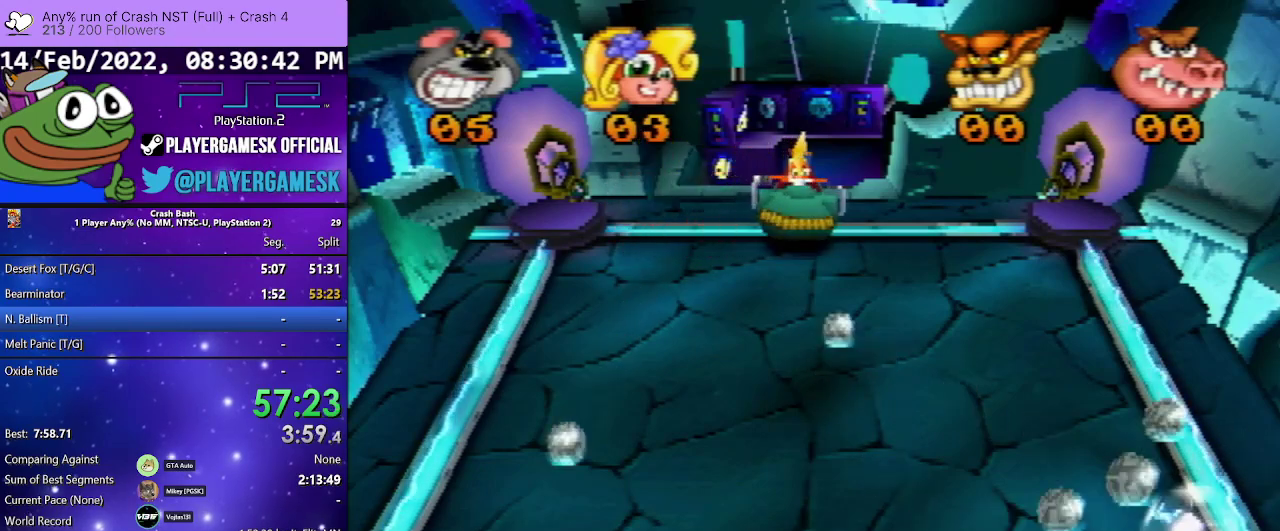
{"buttons": ["DPAD_RIGHT"], "events": [[33, "DPAD_DOWN", "up"], [100, "SQUARE", "up"], [300, "SQUARE", "down"], [433, "DPAD_LEFT", "up"], [433, "SQUARE", "up"], [467, "DPAD_RIGHT", "down"]]}
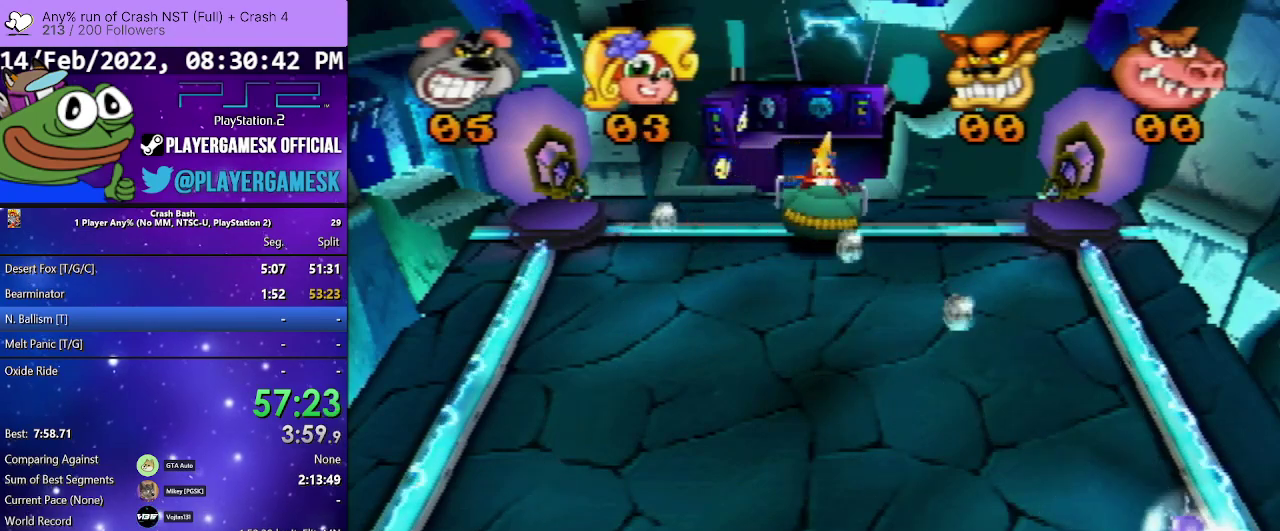
{"buttons": ["SQUARE", "DPAD_DOWN", "DPAD_RIGHT"], "events": [[33, "SQUARE", "down"], [167, "DPAD_DOWN", "down"], [167, "SQUARE", "up"], [267, "SQUARE", "down"], [367, "SQUARE", "up"], [467, "SQUARE", "down"]]}